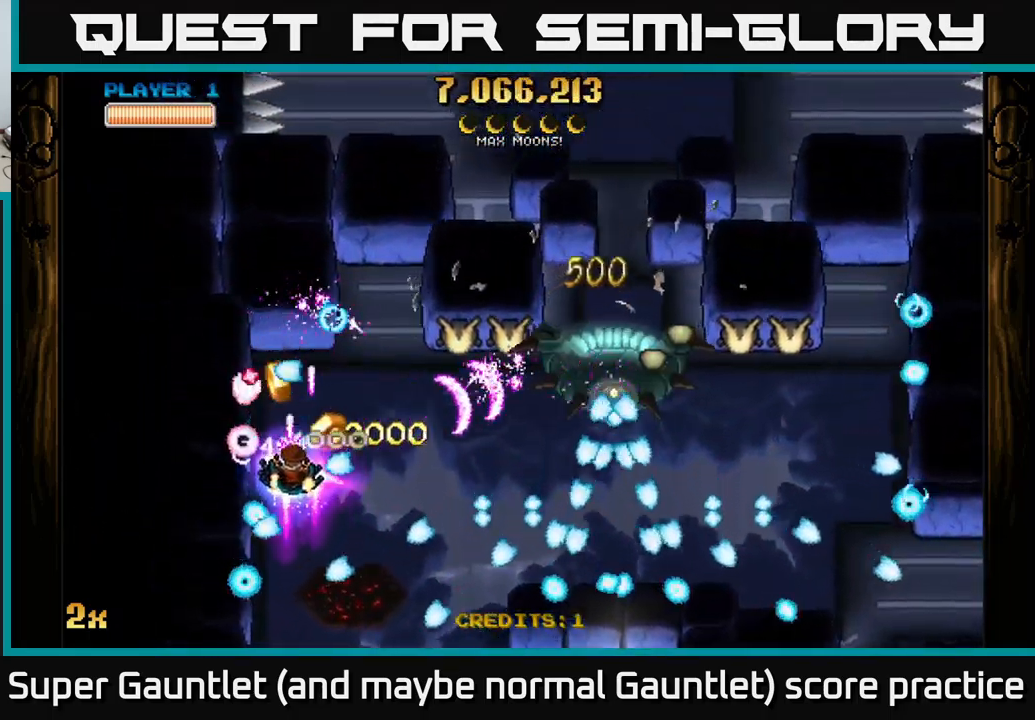
Gameplay with a controller (Xbox layout); each line is a JSON object with the inputs held at the frame after it. "events" lists button and stick changes between this image and that frame as [ms after this image, input, new state], when the widget could be followed in between.
{"buttons": ["A"], "left_stick": "down-right", "right_stick": "center", "events": [[50, "left_stick", "up-left"], [150, "left_stick", "right"], [250, "left_stick", "down-right"]]}
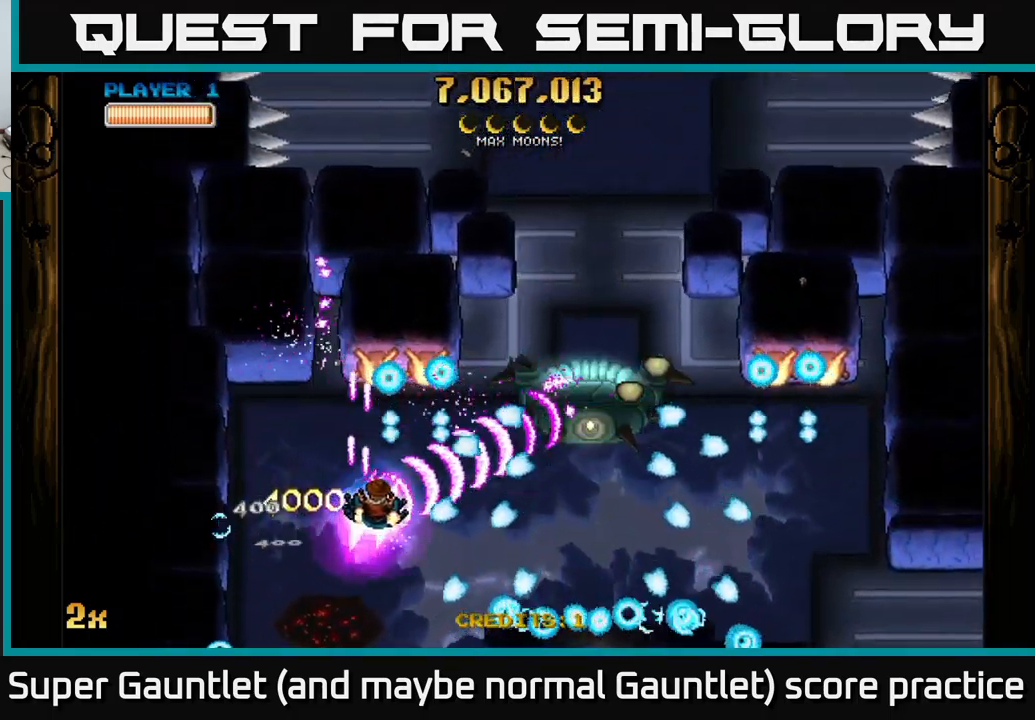
{"buttons": ["A"], "left_stick": "down-left", "right_stick": "center", "events": [[33, "left_stick", "up"], [50, "X", "down"], [150, "X", "up"], [266, "left_stick", "down-left"]]}
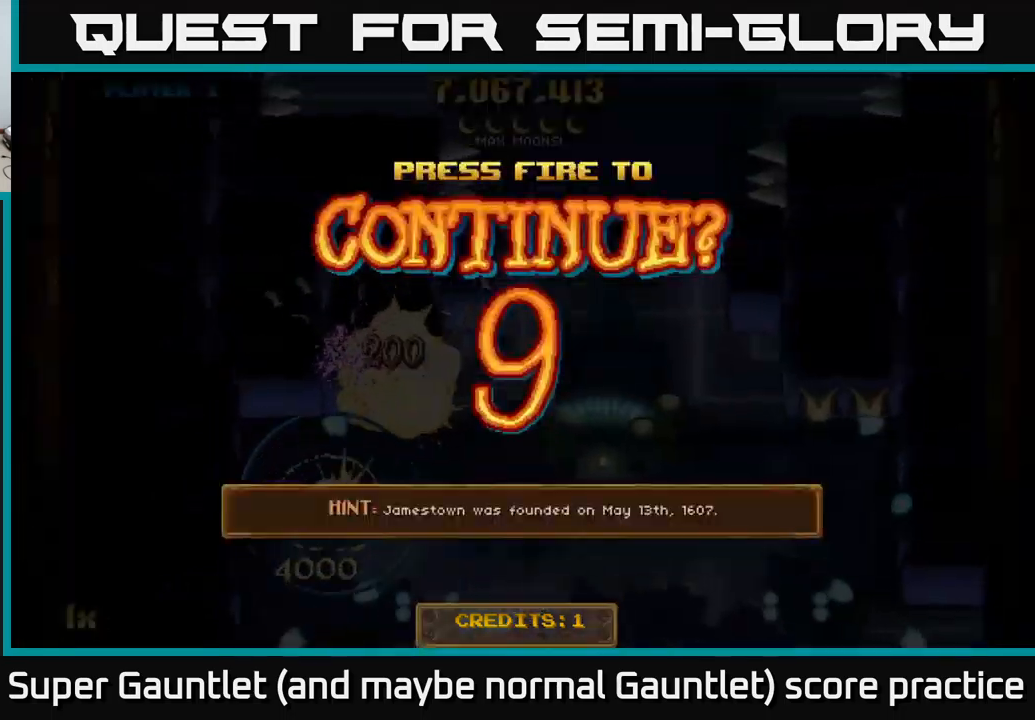
{"buttons": [], "left_stick": "center", "right_stick": "center", "events": [[50, "left_stick", "up-left"], [150, "A", "up"], [233, "left_stick", "center"]]}
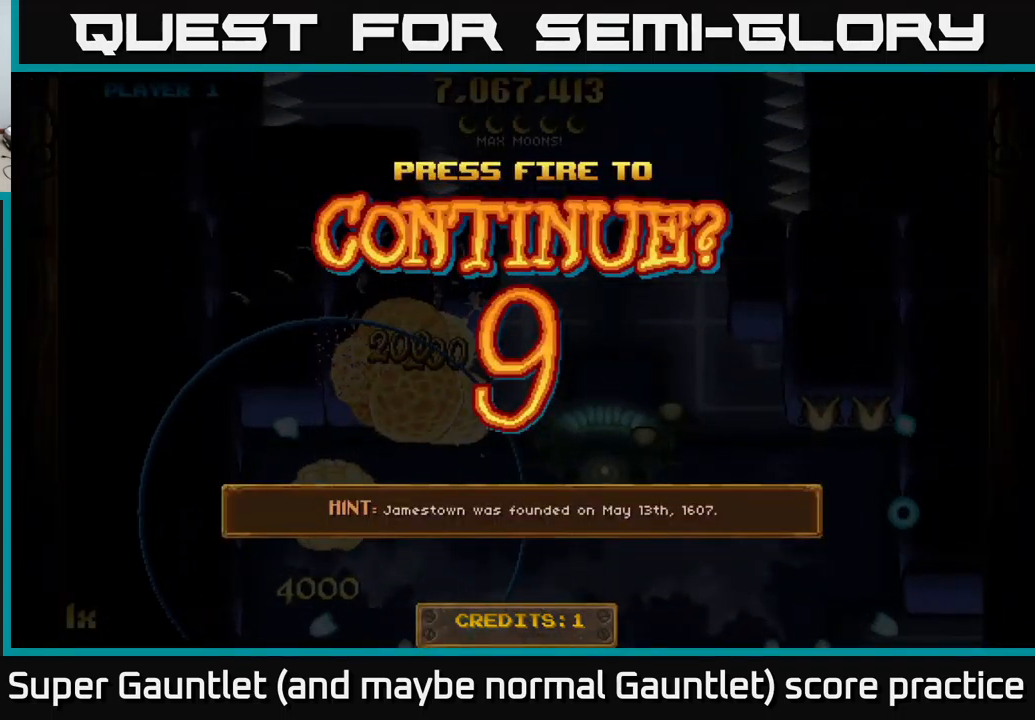
{"buttons": ["A"], "left_stick": "down", "right_stick": "center", "events": [[233, "A", "down"], [400, "left_stick", "down"]]}
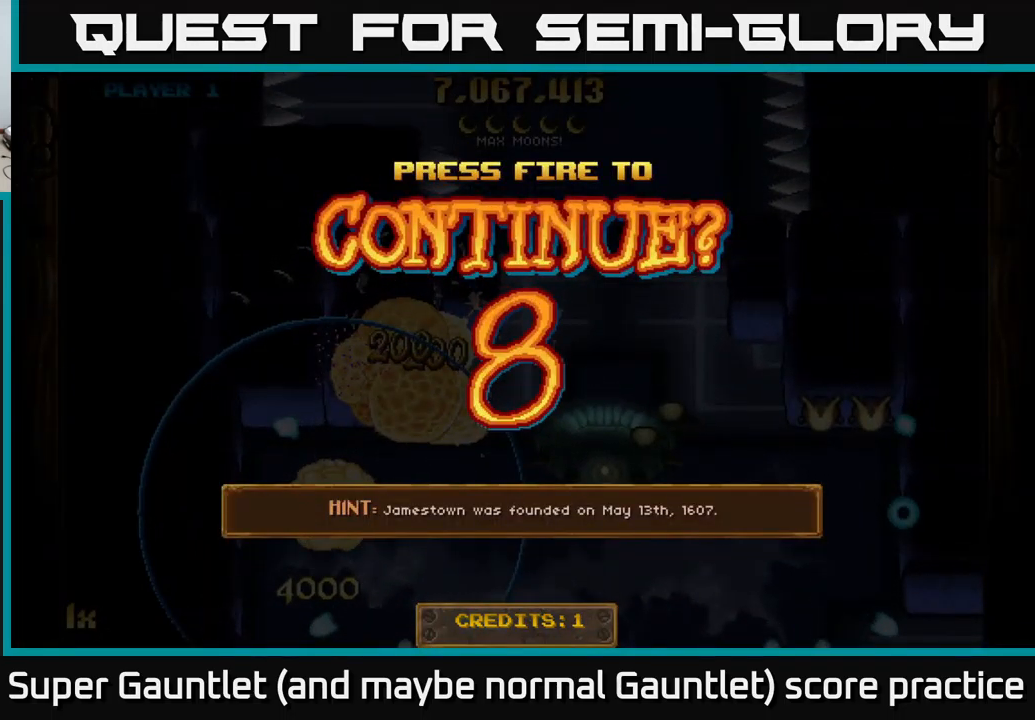
{"buttons": ["A"], "left_stick": "right", "right_stick": "center", "events": [[33, "left_stick", "down-right"], [333, "left_stick", "right"]]}
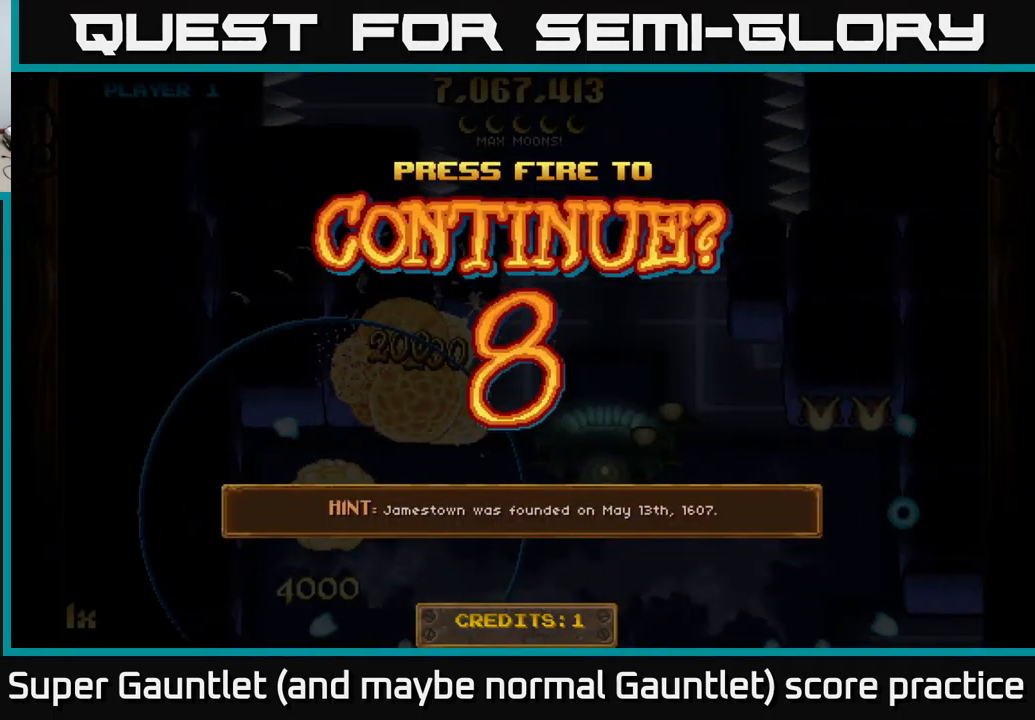
{"buttons": ["A"], "left_stick": "right", "right_stick": "center", "events": [[233, "A", "up"], [333, "A", "down"]]}
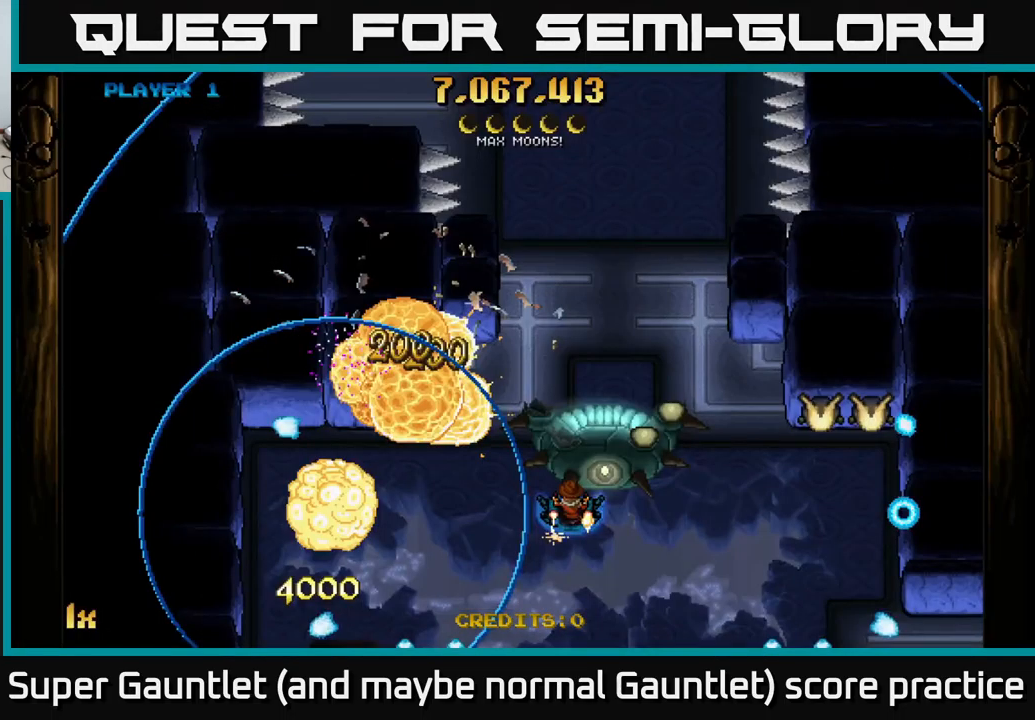
{"buttons": ["A"], "left_stick": "down-left", "right_stick": "center", "events": [[500, "left_stick", "down-left"]]}
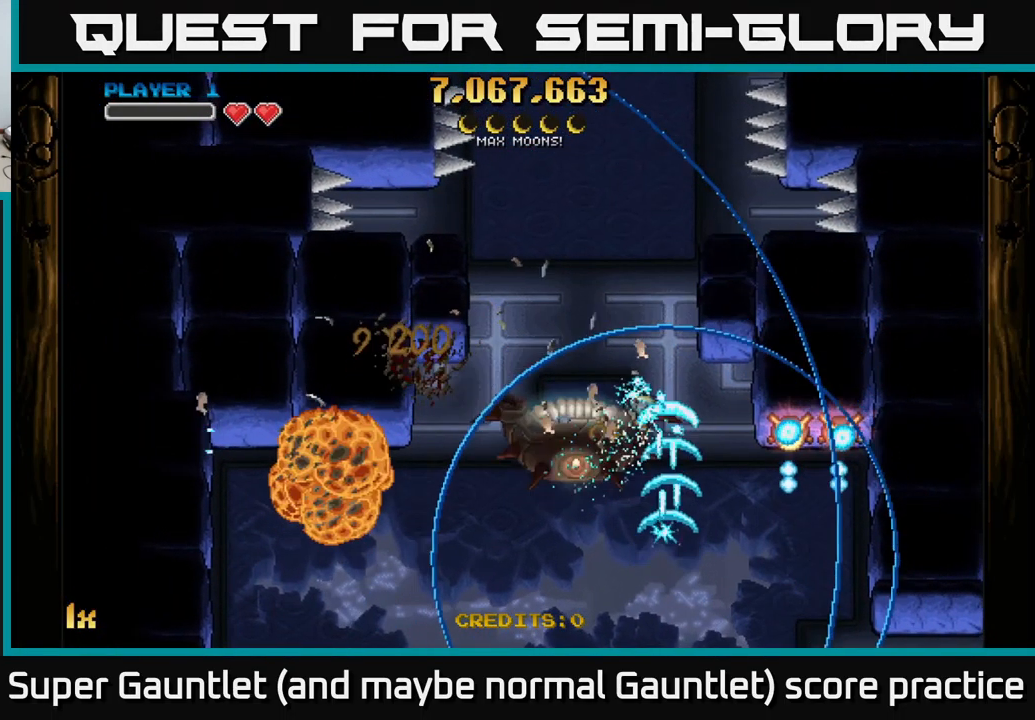
{"buttons": ["A"], "left_stick": "right", "right_stick": "center", "events": [[133, "left_stick", "right"]]}
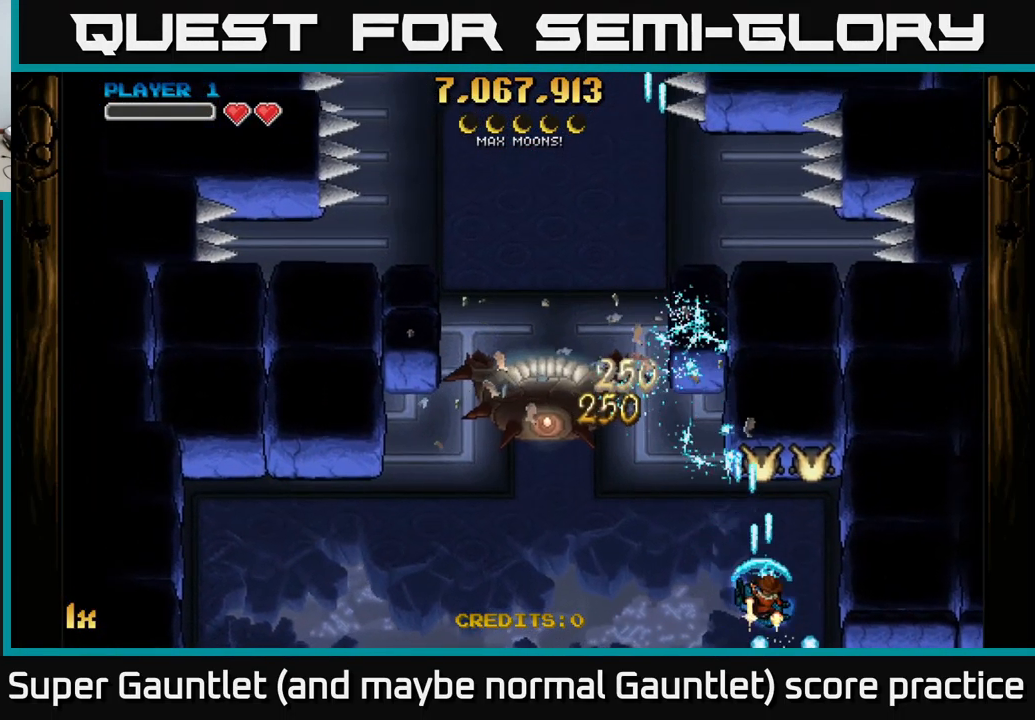
{"buttons": ["A"], "left_stick": "left", "right_stick": "center", "events": [[133, "left_stick", "up-right"], [350, "left_stick", "down-left"], [467, "left_stick", "left"]]}
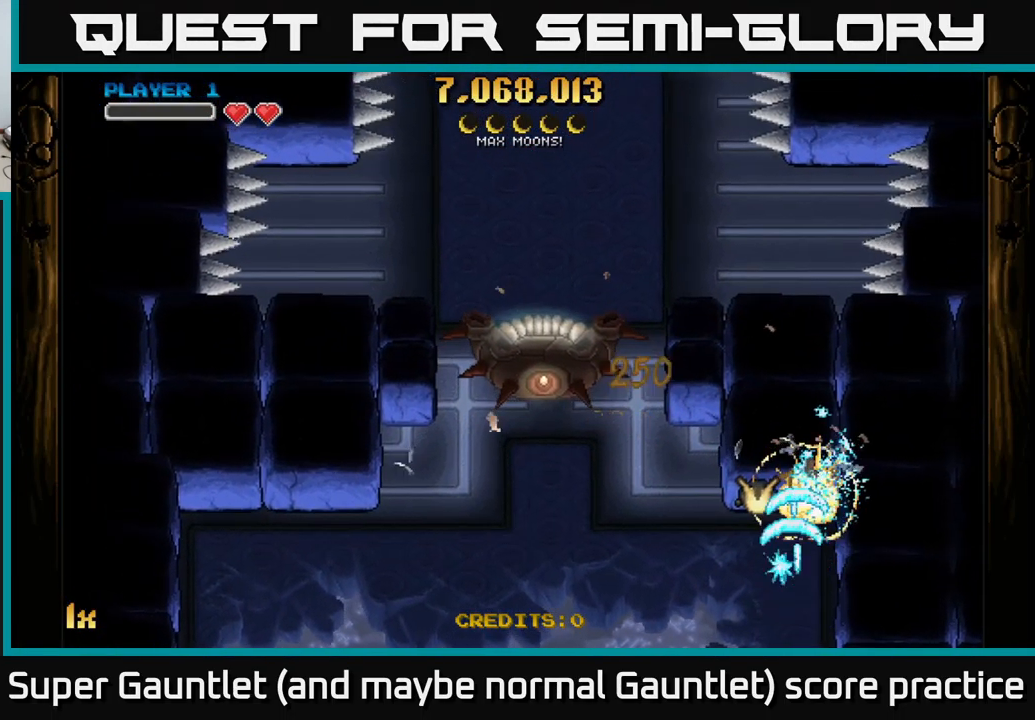
{"buttons": ["A"], "left_stick": "up-left", "right_stick": "center", "events": [[483, "left_stick", "up-left"]]}
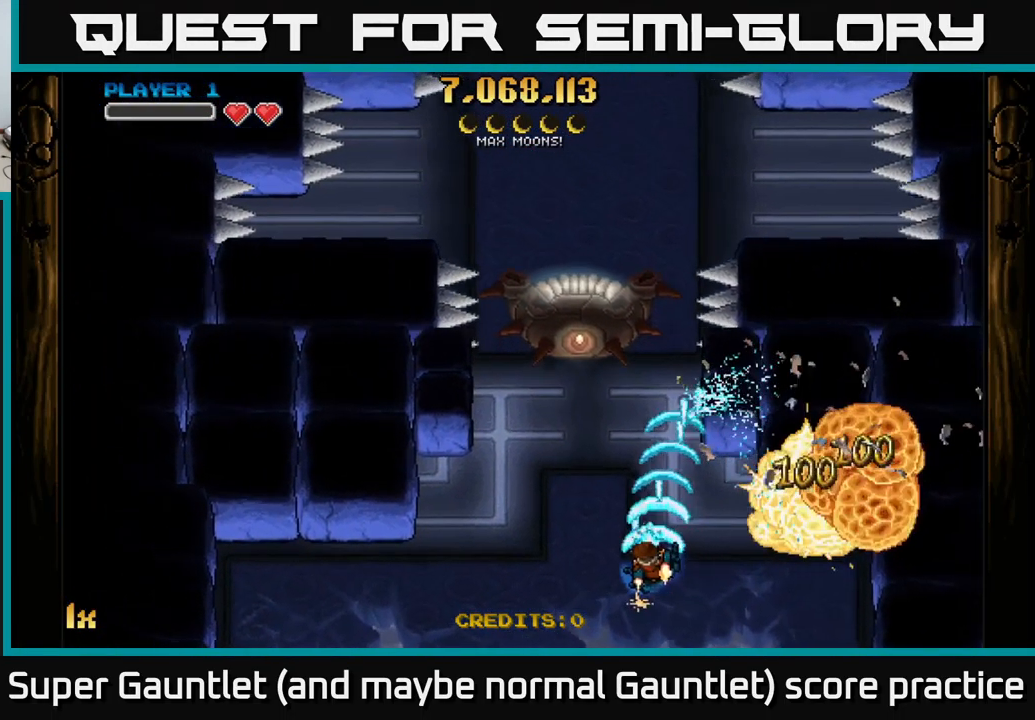
{"buttons": ["A"], "left_stick": "up", "right_stick": "center", "events": [[217, "left_stick", "up"]]}
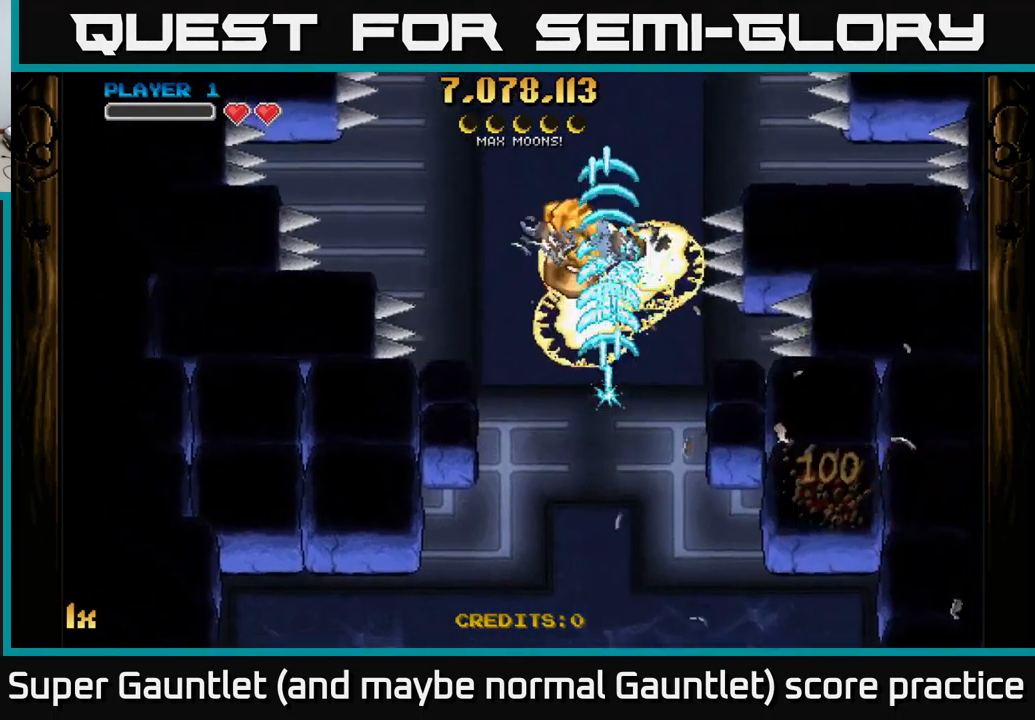
{"buttons": ["A"], "left_stick": "up", "right_stick": "center", "events": []}
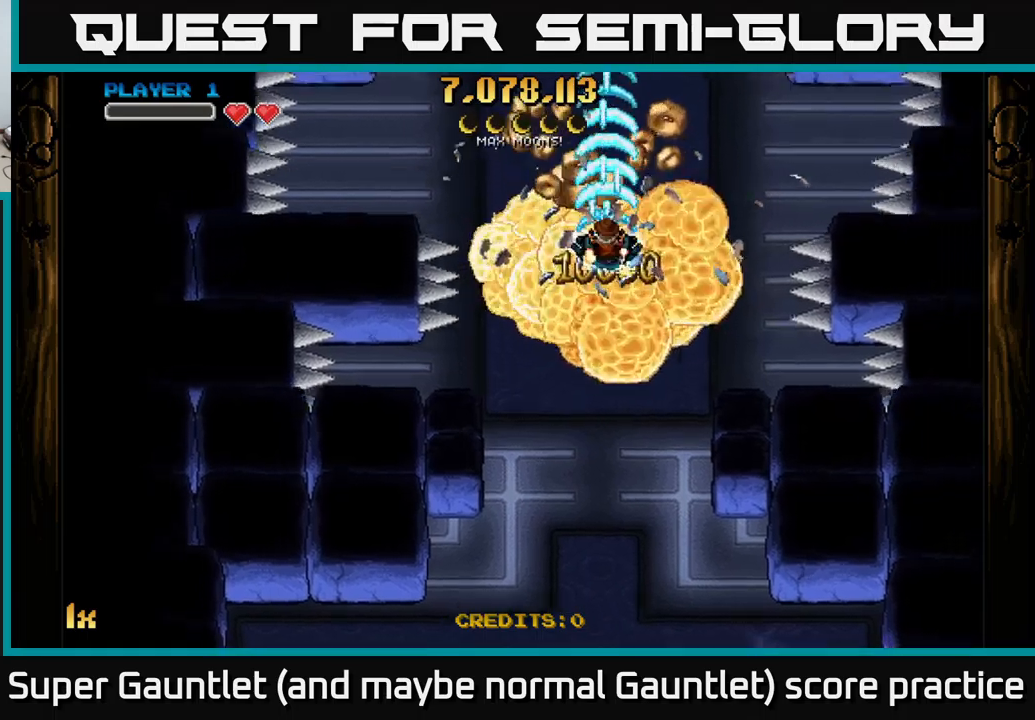
{"buttons": ["A"], "left_stick": "down", "right_stick": "center", "events": [[250, "left_stick", "up-left"], [367, "left_stick", "down"]]}
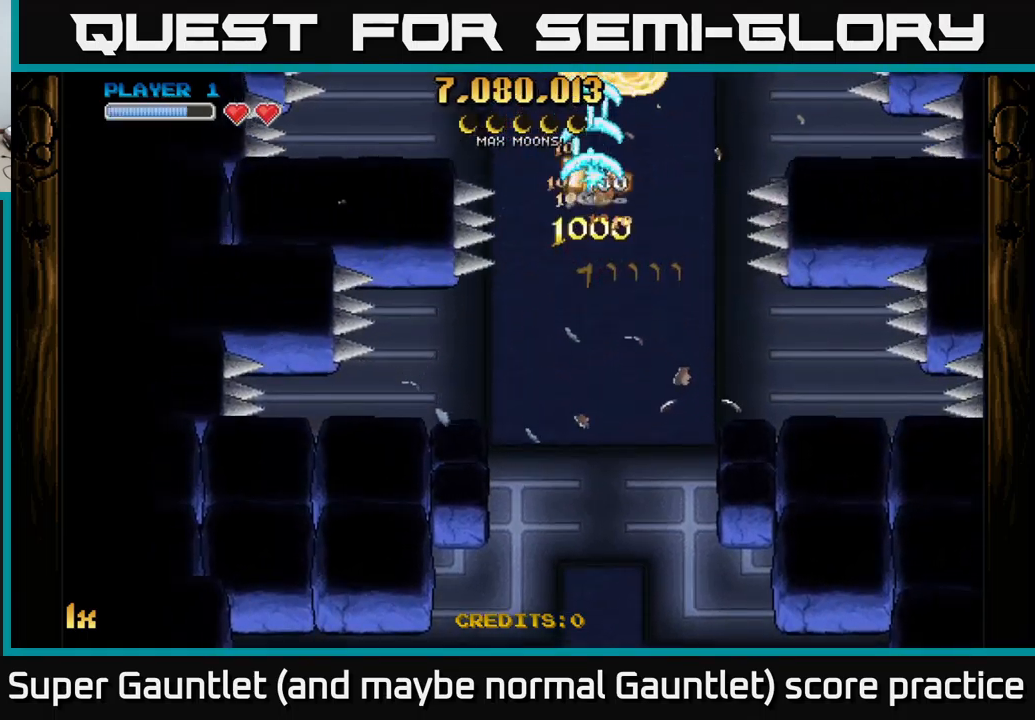
{"buttons": ["A"], "left_stick": "down", "right_stick": "center", "events": []}
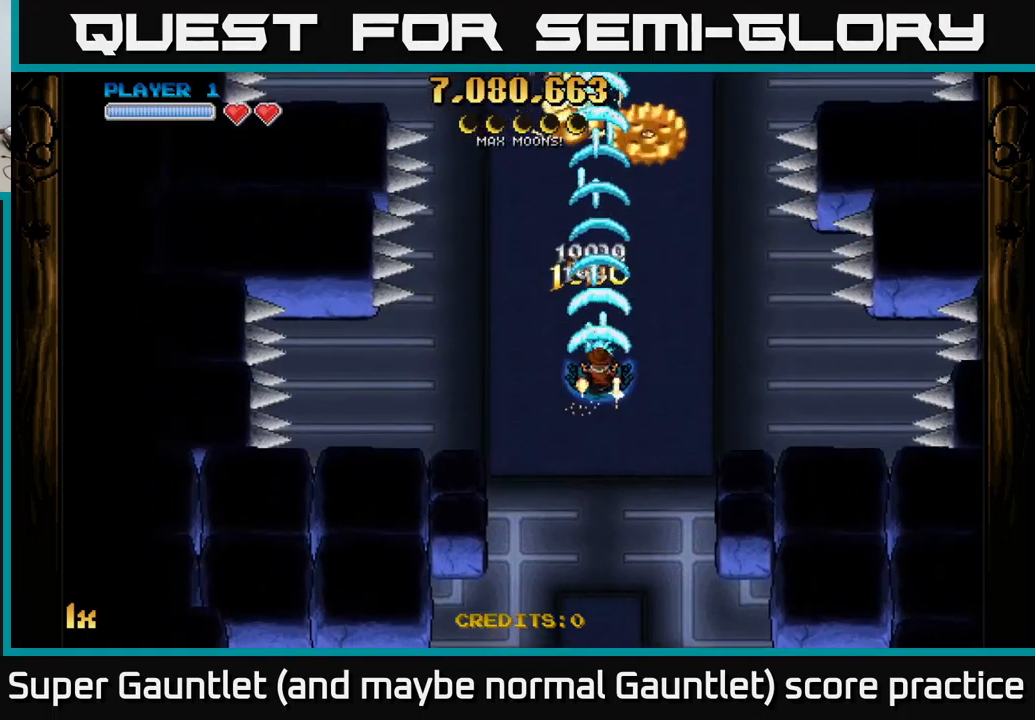
{"buttons": ["A"], "left_stick": "left", "right_stick": "center", "events": [[234, "left_stick", "right"], [367, "left_stick", "down-left"], [500, "left_stick", "left"]]}
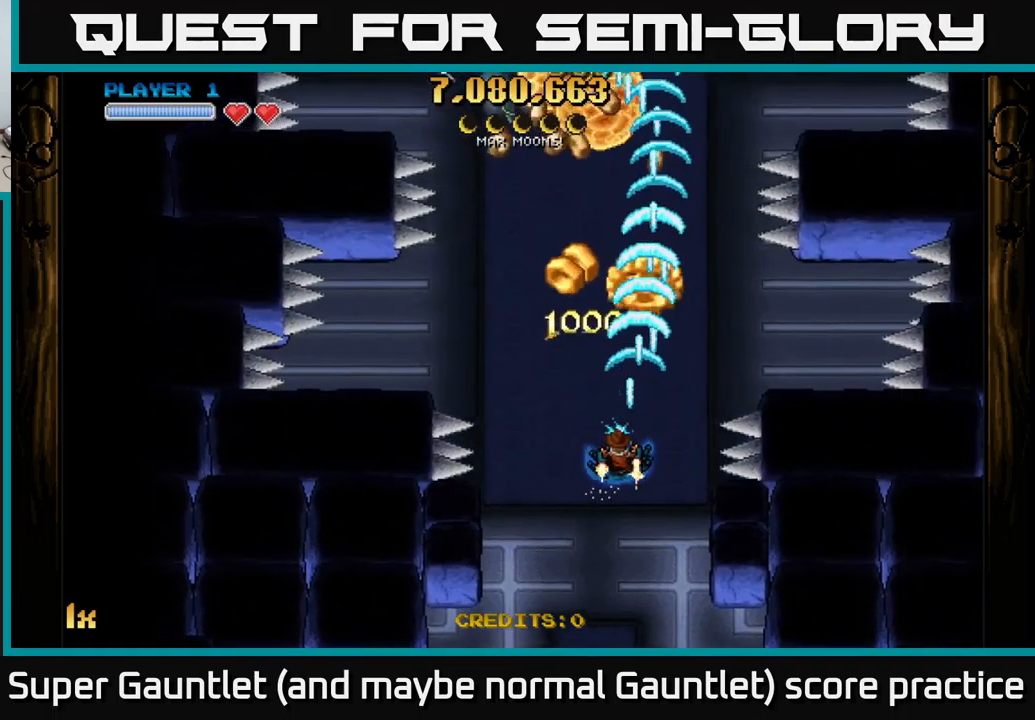
{"buttons": ["A", "L1"], "left_stick": "down", "right_stick": "center", "events": [[134, "left_stick", "up-left"], [284, "left_stick", "down-left"], [417, "L1", "down"], [417, "left_stick", "down"]]}
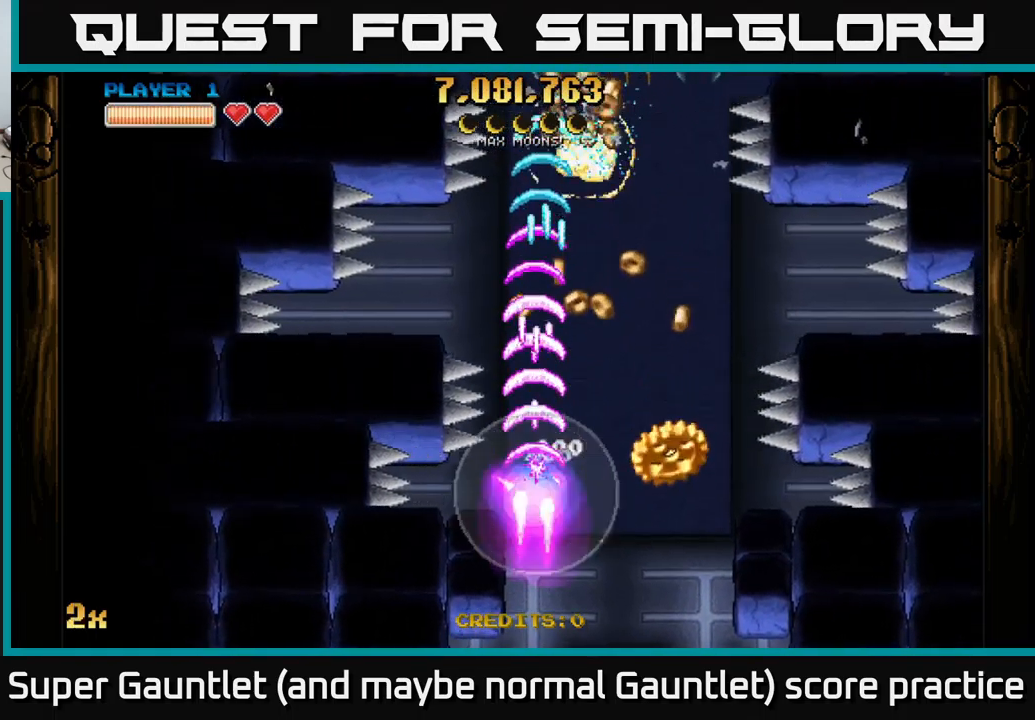
{"buttons": ["A"], "left_stick": "up-left", "right_stick": "center", "events": [[67, "L1", "up"], [117, "left_stick", "right"], [400, "left_stick", "up-left"]]}
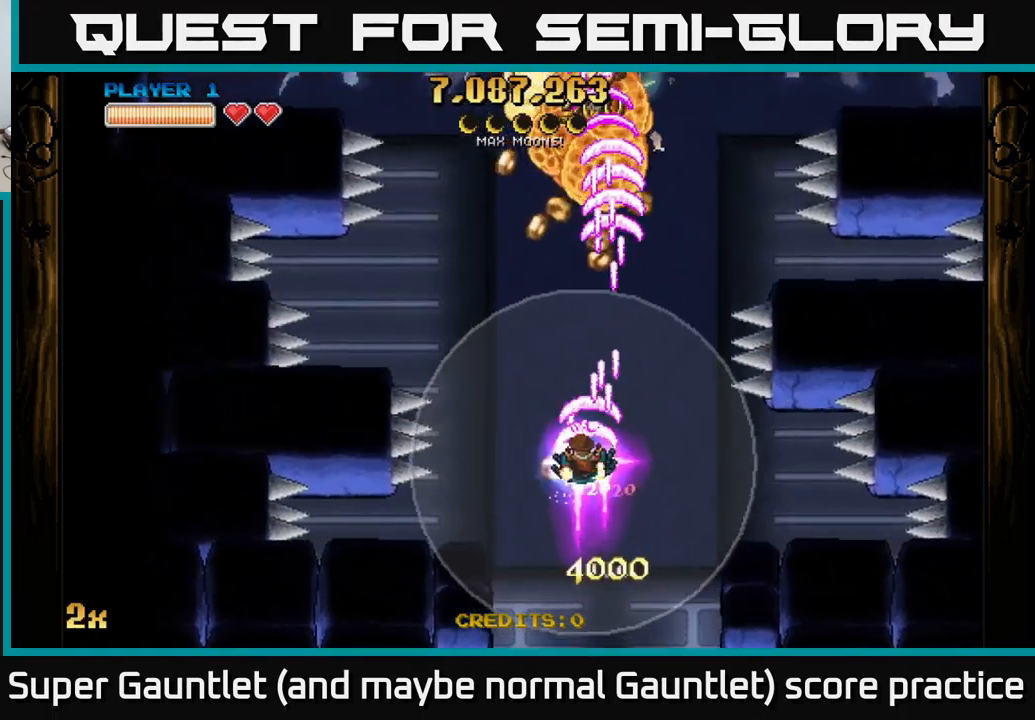
{"buttons": ["A"], "left_stick": "up-left", "right_stick": "center", "events": [[167, "left_stick", "down-left"], [267, "left_stick", "down-right"], [384, "left_stick", "up-right"], [484, "left_stick", "up-left"]]}
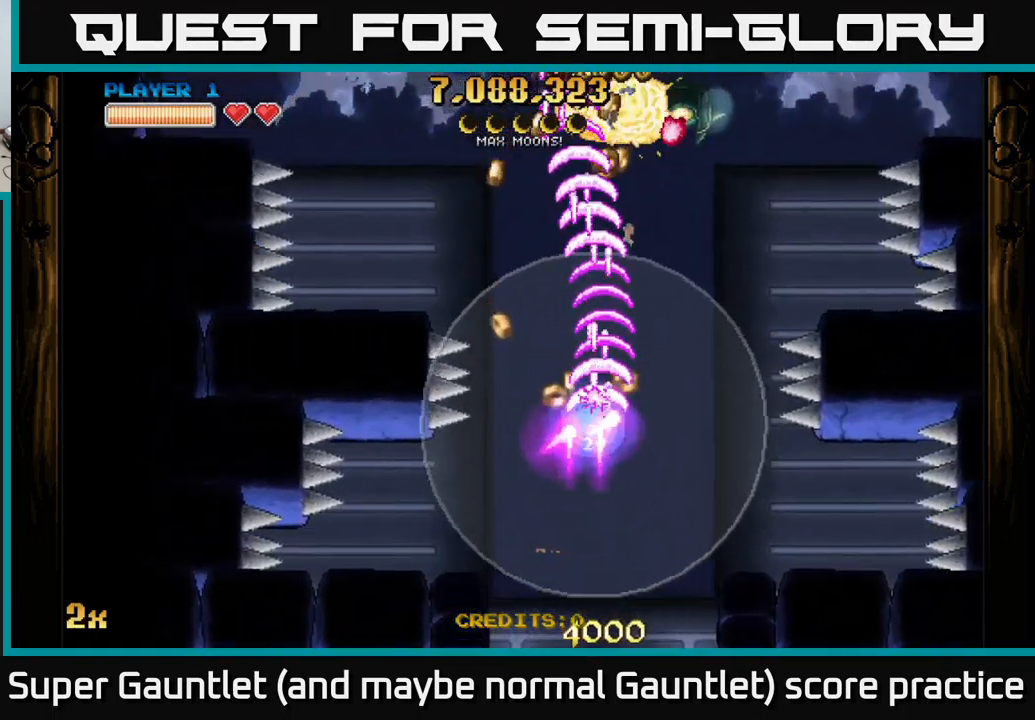
{"buttons": ["A"], "left_stick": "right", "right_stick": "center", "events": [[234, "left_stick", "right"]]}
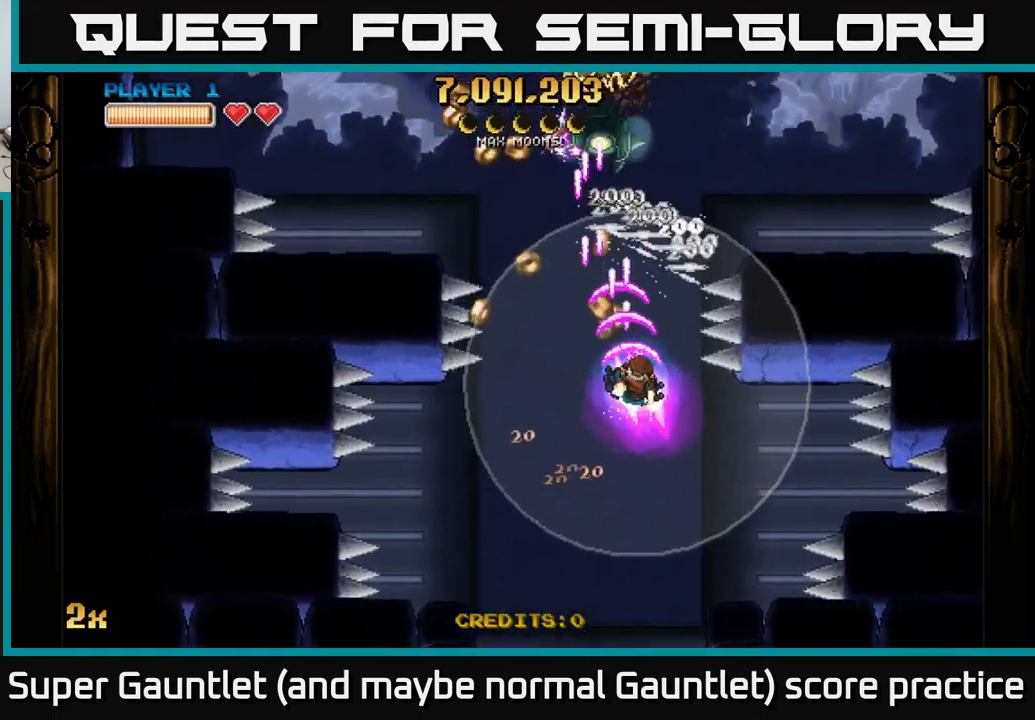
{"buttons": ["A"], "left_stick": "up-left", "right_stick": "center", "events": [[84, "left_stick", "up"], [150, "left_stick", "left"], [434, "left_stick", "up-left"]]}
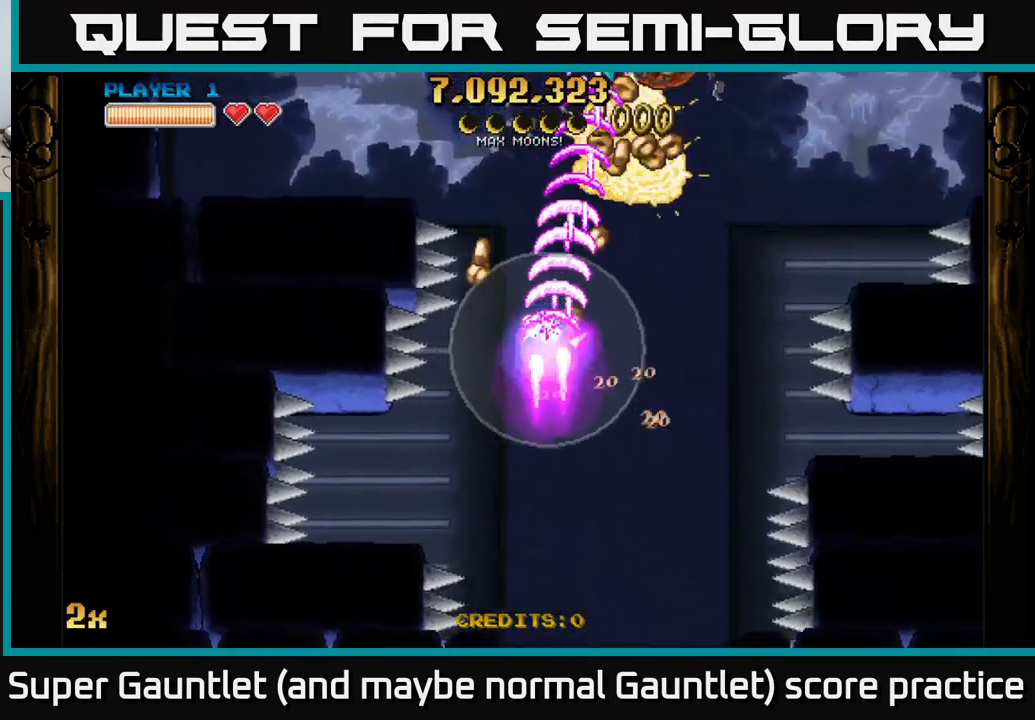
{"buttons": ["A"], "left_stick": "left", "right_stick": "center", "events": [[84, "left_stick", "up-right"], [234, "left_stick", "right"], [500, "left_stick", "left"]]}
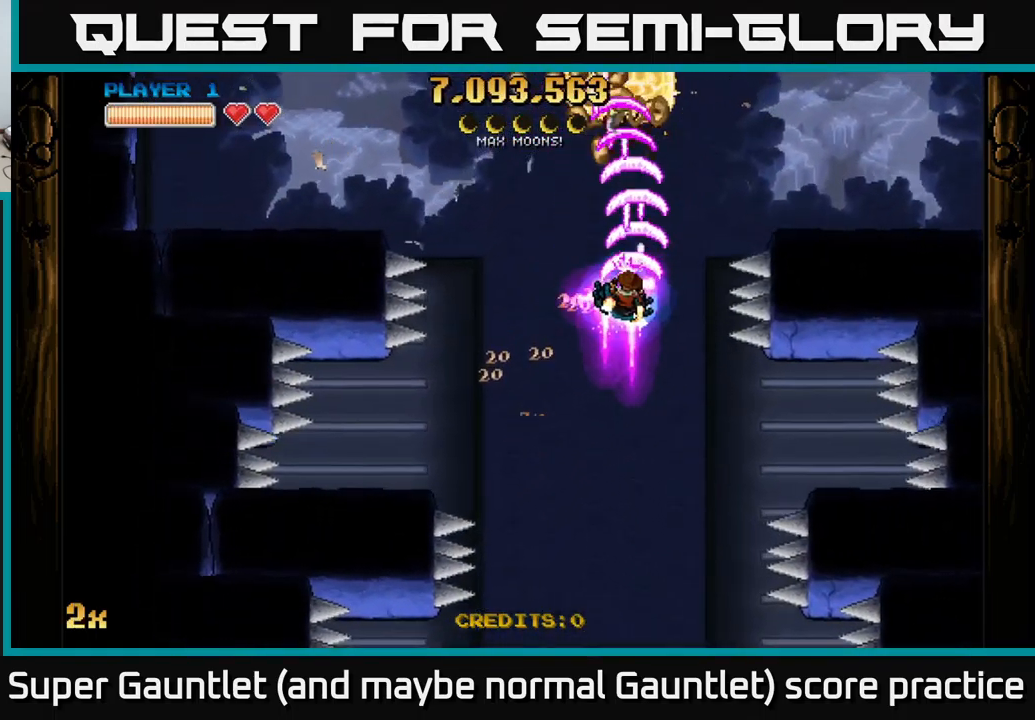
{"buttons": ["A"], "left_stick": "up-right", "right_stick": "center", "events": [[300, "left_stick", "down"], [384, "left_stick", "right"], [484, "left_stick", "up-right"]]}
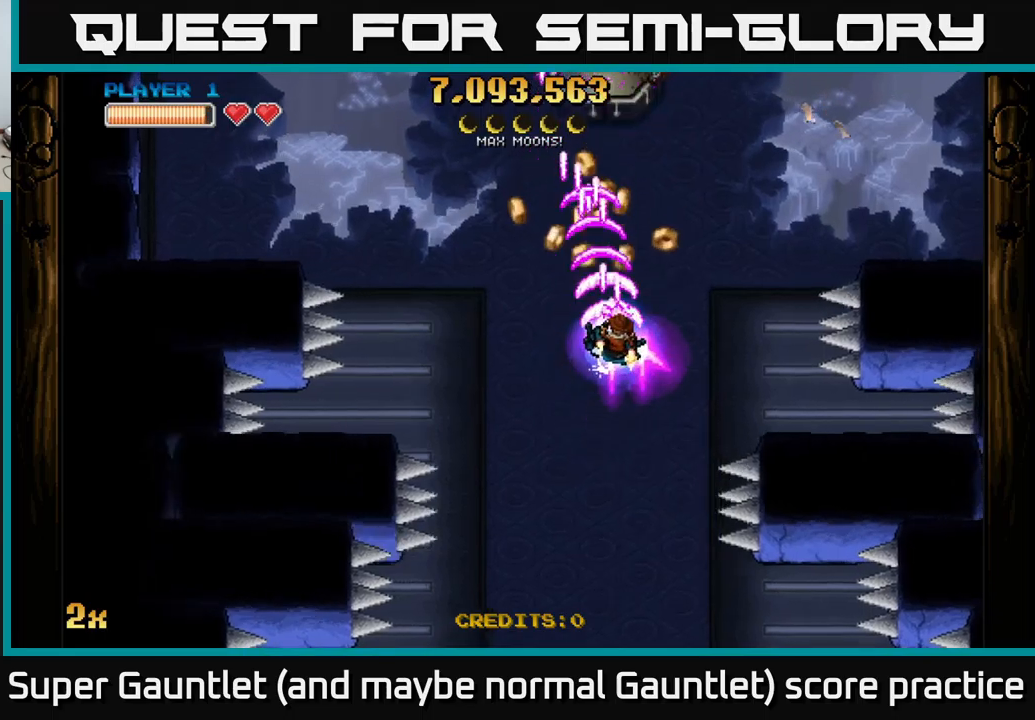
{"buttons": ["A"], "left_stick": "down-right", "right_stick": "center", "events": [[183, "left_stick", "up-left"], [283, "left_stick", "down-left"], [450, "left_stick", "down-right"]]}
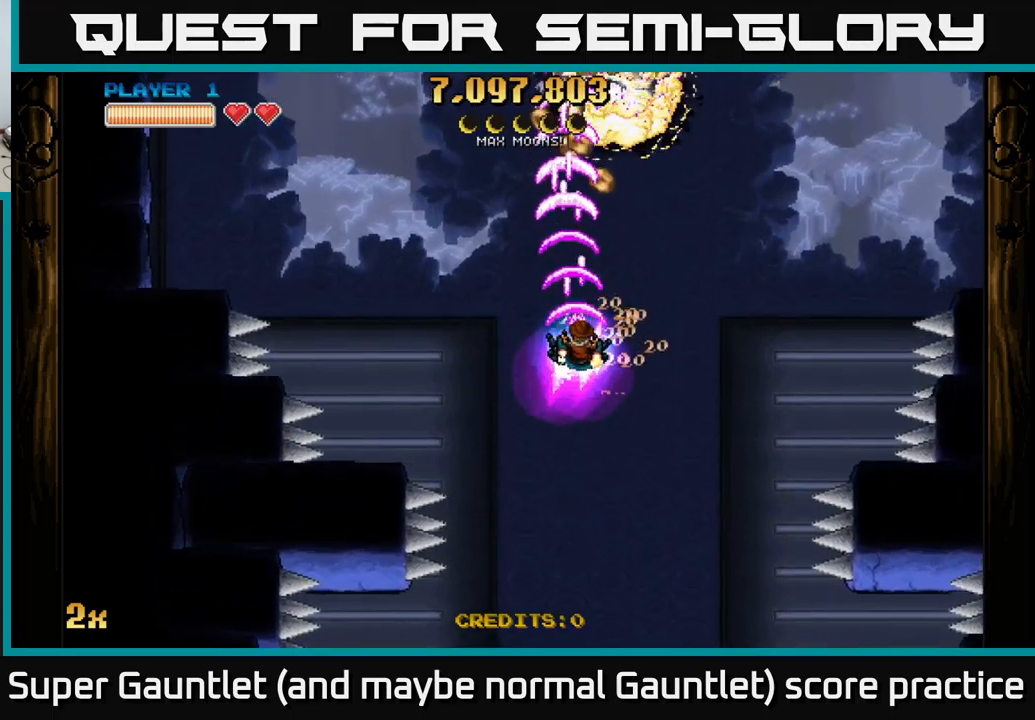
{"buttons": ["A", "X"], "left_stick": "up-right", "right_stick": "center", "events": [[166, "left_stick", "left"], [300, "left_stick", "up-left"], [450, "left_stick", "up-right"], [466, "X", "down"]]}
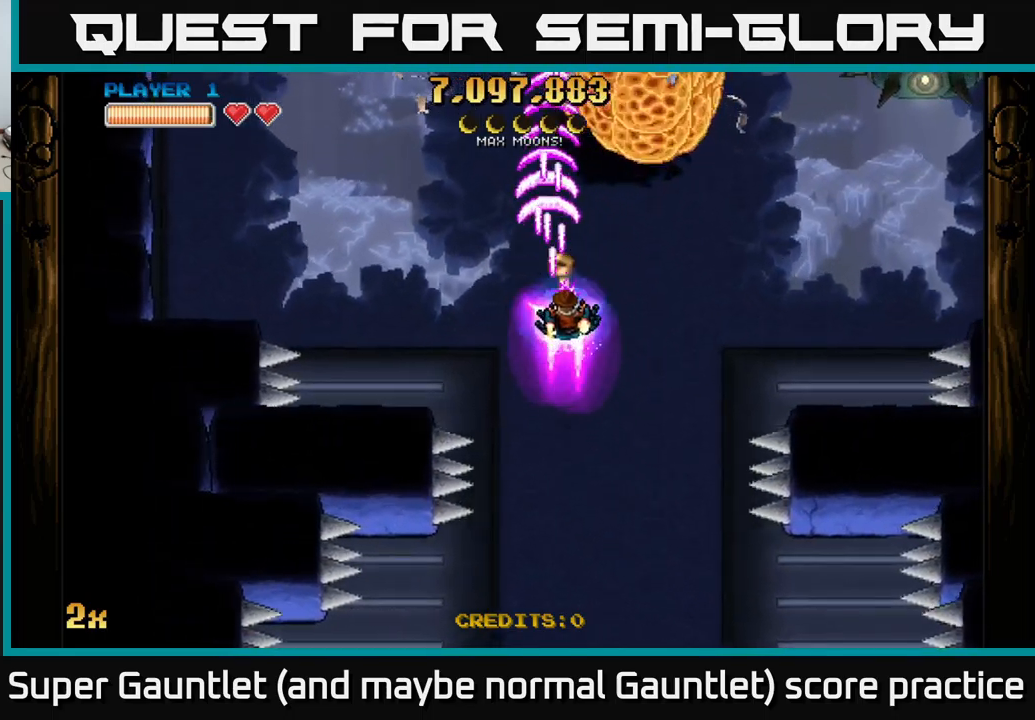
{"buttons": ["A"], "left_stick": "up-left", "right_stick": "center", "events": [[83, "X", "up"], [300, "left_stick", "up-left"]]}
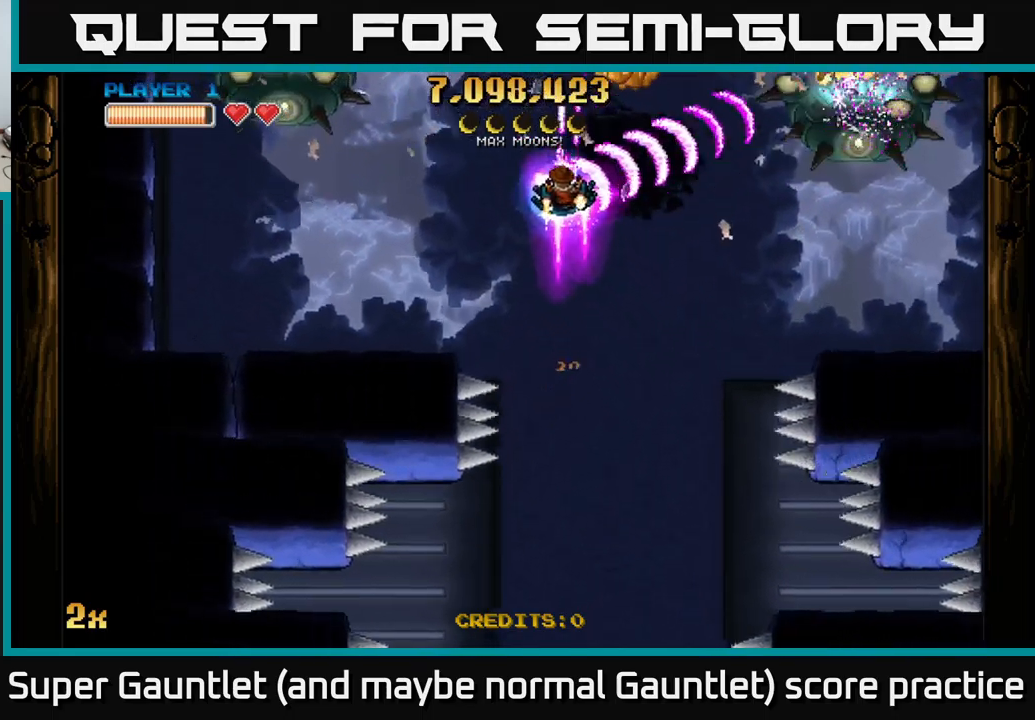
{"buttons": ["A"], "left_stick": "down", "right_stick": "center", "events": [[100, "left_stick", "up-right"], [150, "left_stick", "down-right"], [366, "left_stick", "down"]]}
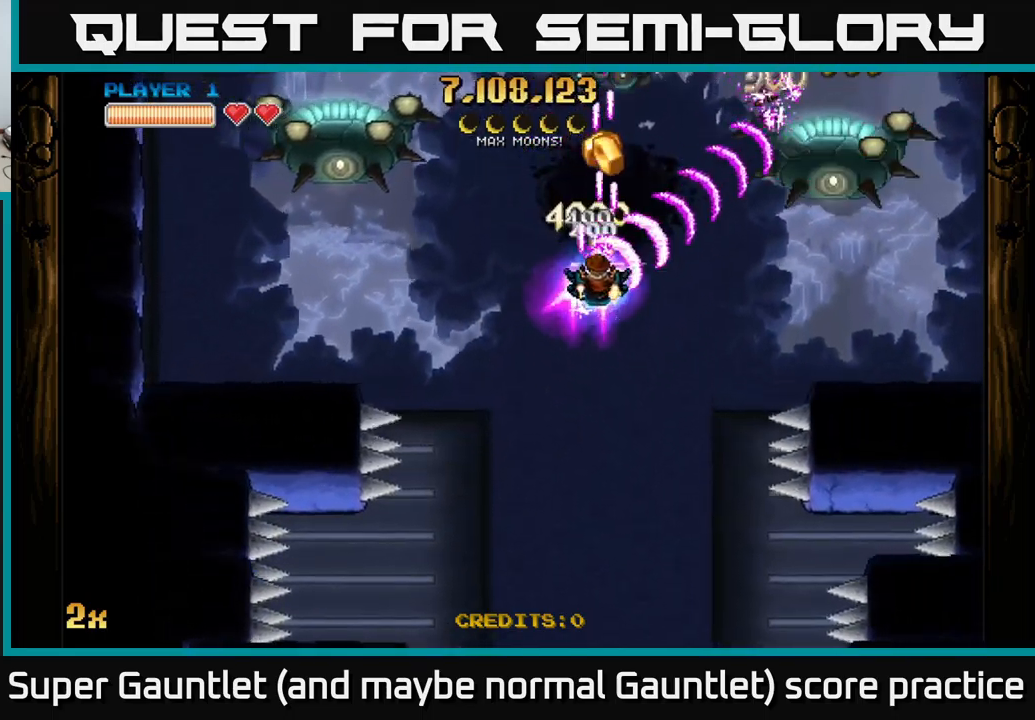
{"buttons": ["A"], "left_stick": "right", "right_stick": "center", "events": [[50, "left_stick", "right"]]}
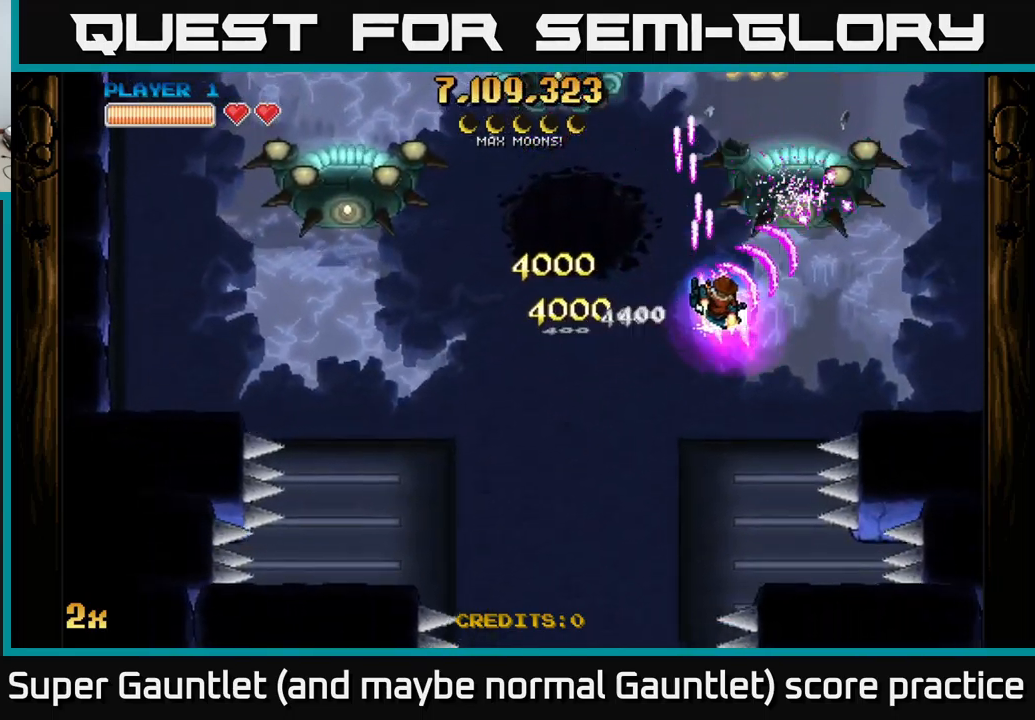
{"buttons": ["A"], "left_stick": "down-right", "right_stick": "center", "events": [[283, "left_stick", "up"], [300, "X", "down"], [416, "X", "up"], [416, "left_stick", "down-right"]]}
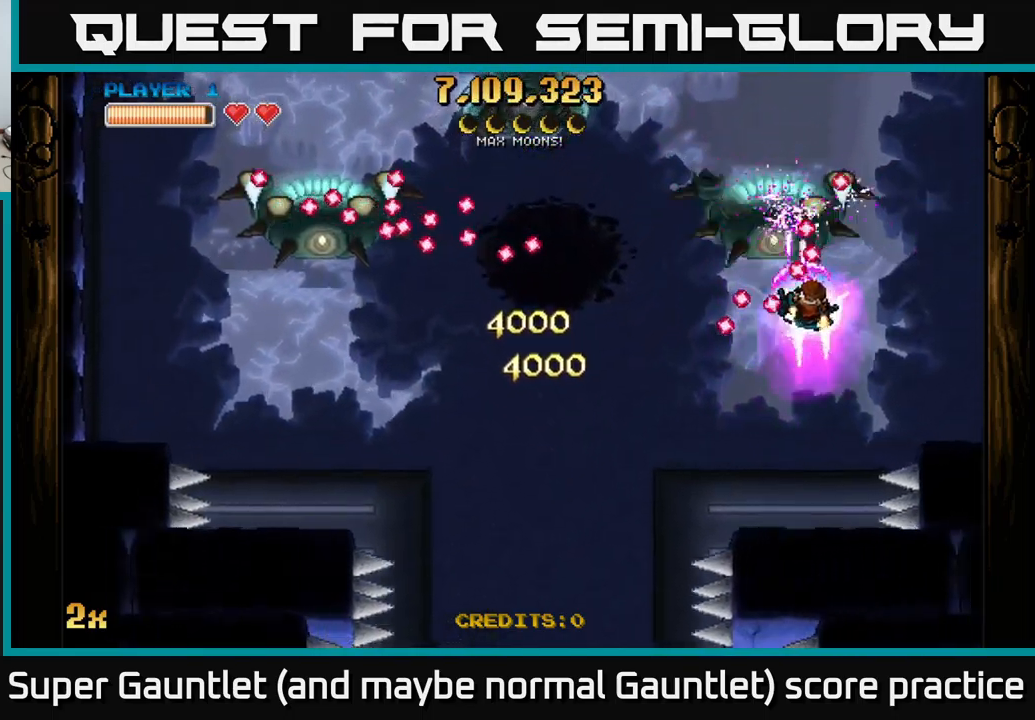
{"buttons": ["A"], "left_stick": "right", "right_stick": "center", "events": [[216, "left_stick", "down"], [383, "left_stick", "right"]]}
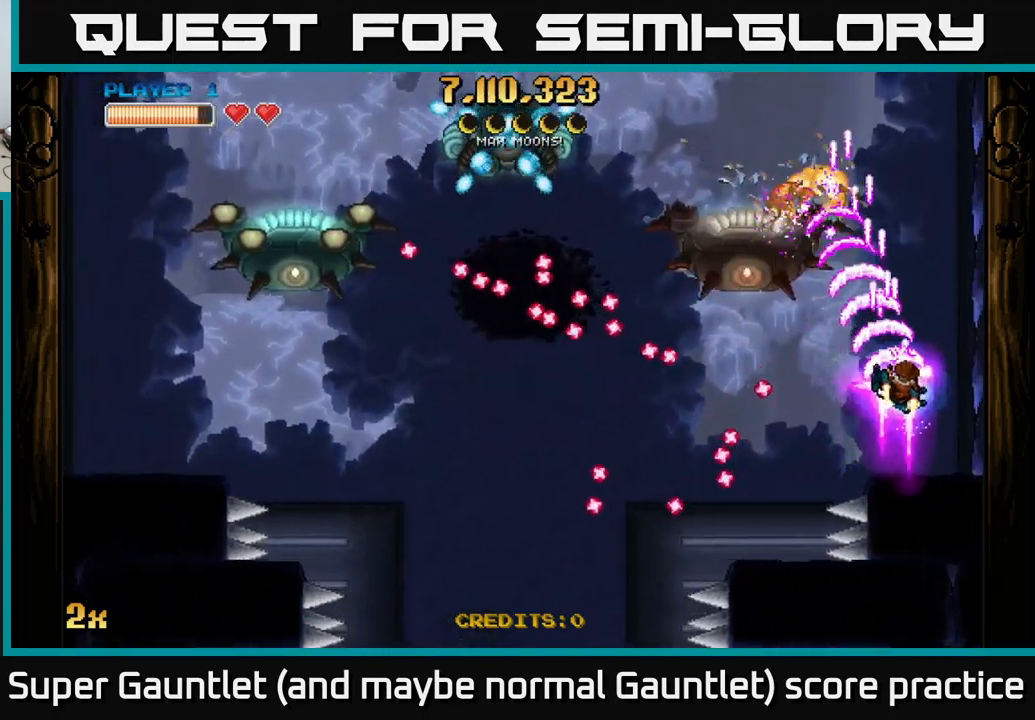
{"buttons": ["A"], "left_stick": "center", "right_stick": "center", "events": [[33, "left_stick", "up"], [66, "X", "down"], [83, "left_stick", "left"], [150, "X", "up"], [200, "left_stick", "right"], [266, "left_stick", "up-right"], [483, "left_stick", "center"]]}